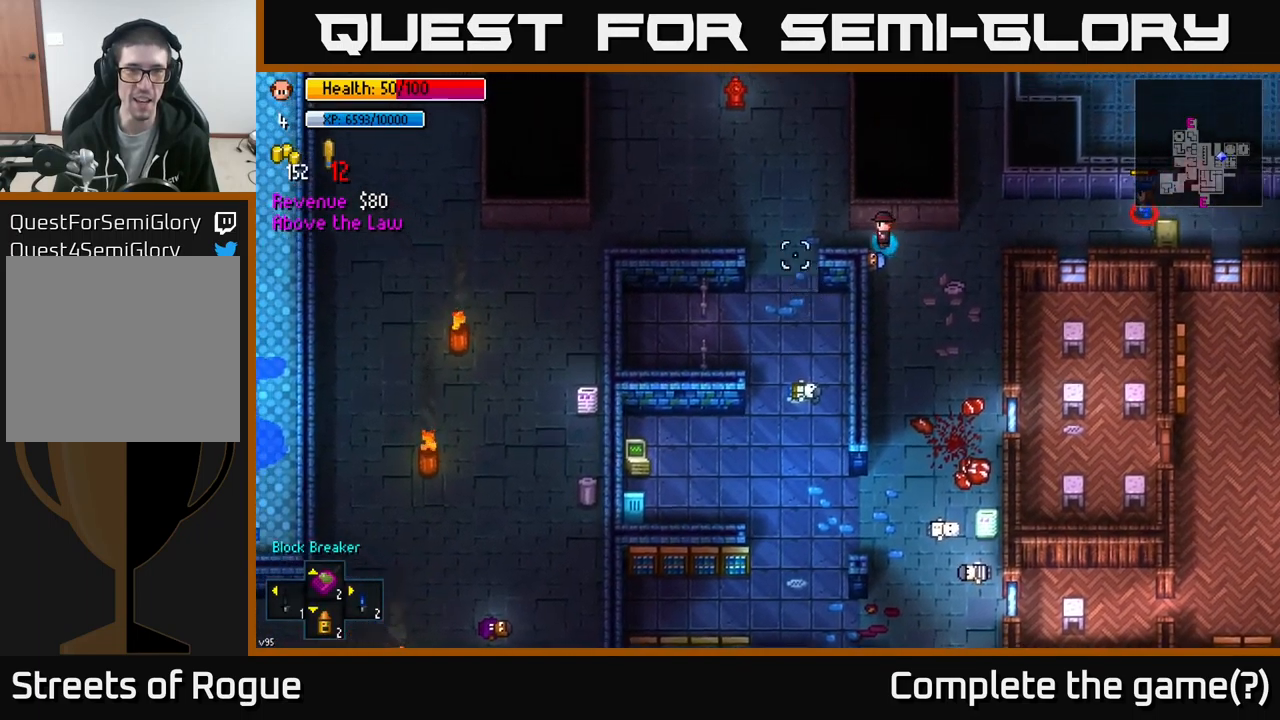
Gameplay with a controller (Xbox layout); each line is a JSON object with the inputs held at the frame after it. "events" lists button and stick changes between this image and that frame as [ms after this image, input, new state], when the widget could be followed in between.
{"buttons": [], "left_stick": "up-left", "right_stick": "up-left", "events": [[33, "right_stick", "up-left"], [267, "left_stick", "up-left"]]}
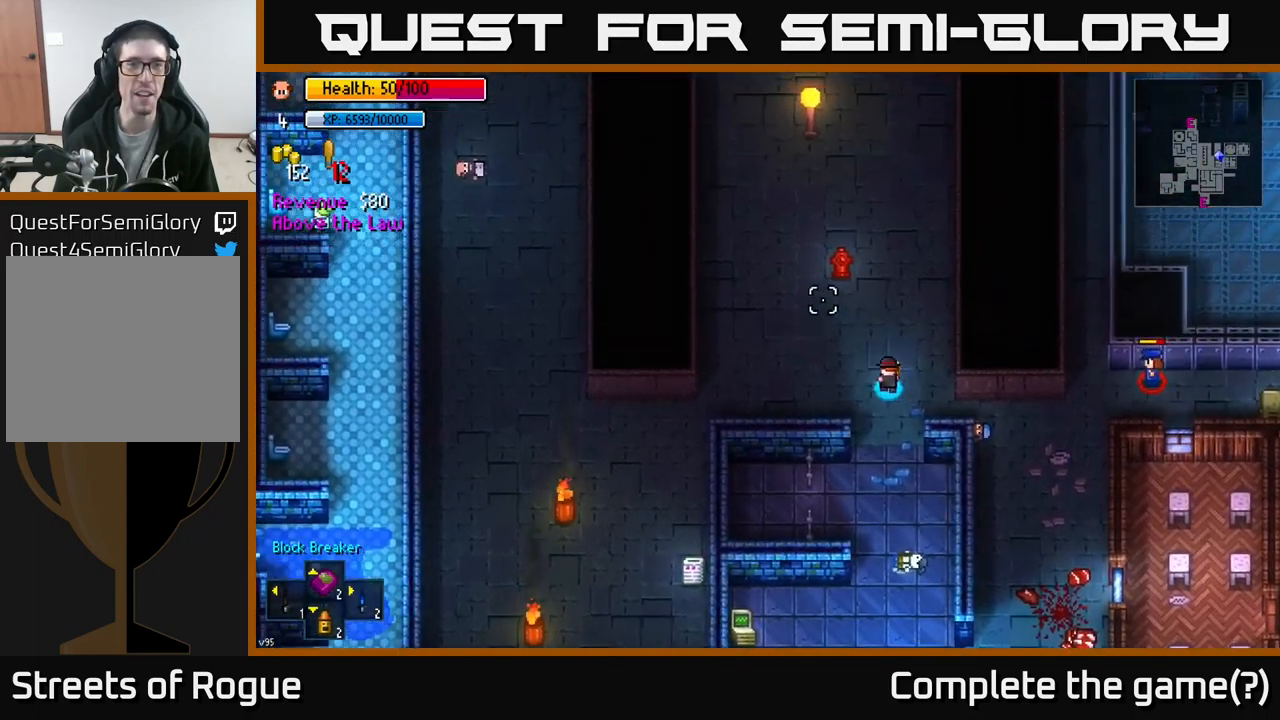
{"buttons": [], "left_stick": "up-left", "right_stick": "up-left", "events": []}
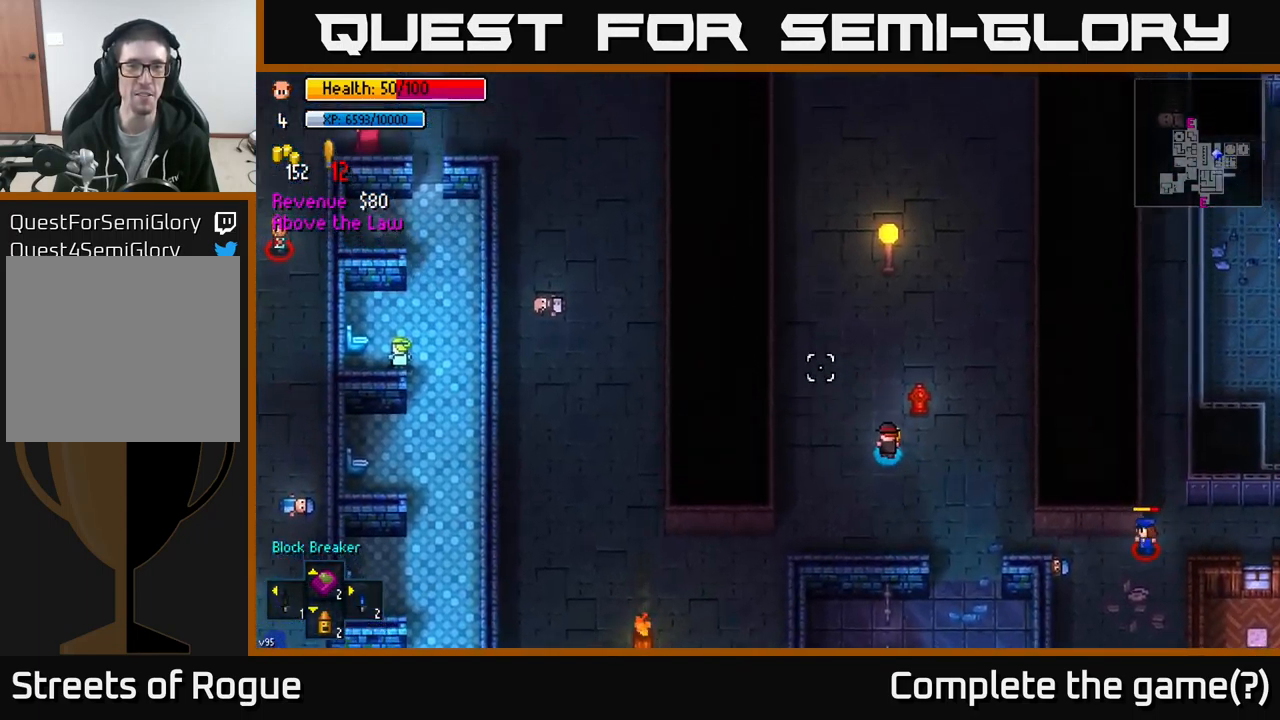
{"buttons": [], "left_stick": "down", "right_stick": "left", "events": [[167, "left_stick", "down-left"], [217, "left_stick", "down"], [267, "right_stick", "left"]]}
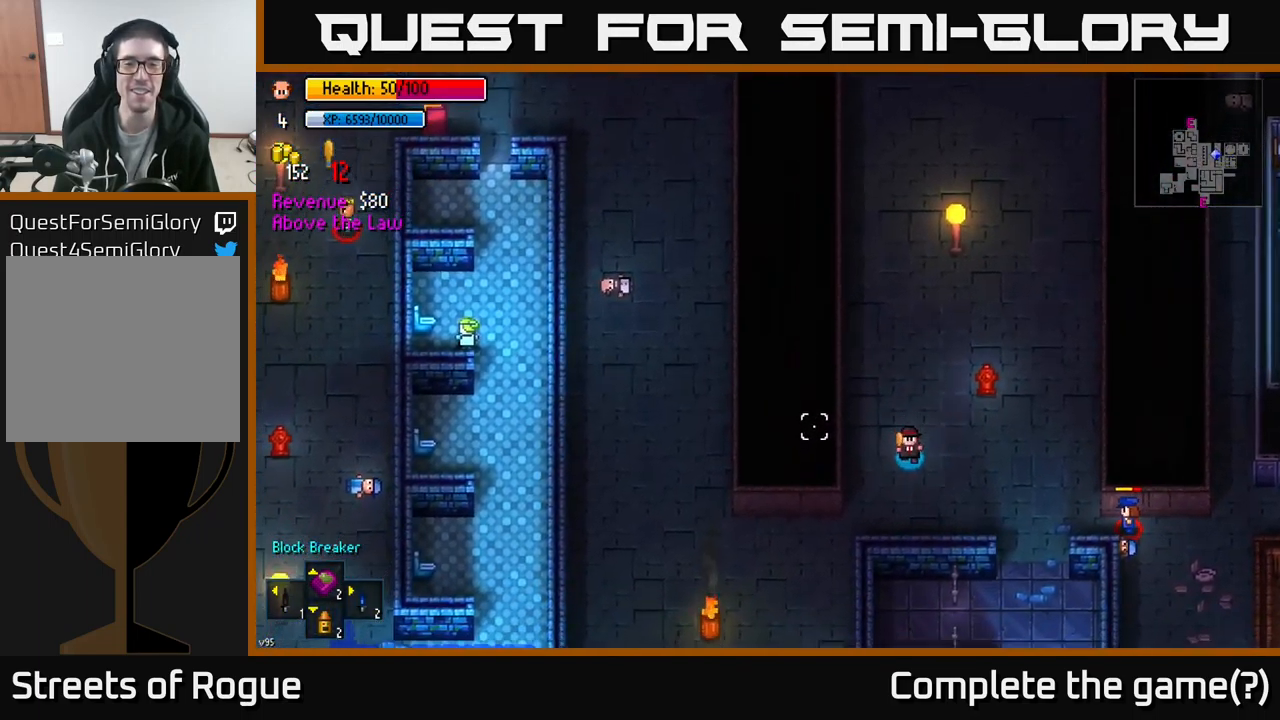
{"buttons": [], "left_stick": "left", "right_stick": "left", "events": [[150, "right_stick", "up-left"], [167, "left_stick", "down-left"], [383, "right_stick", "left"], [417, "left_stick", "left"]]}
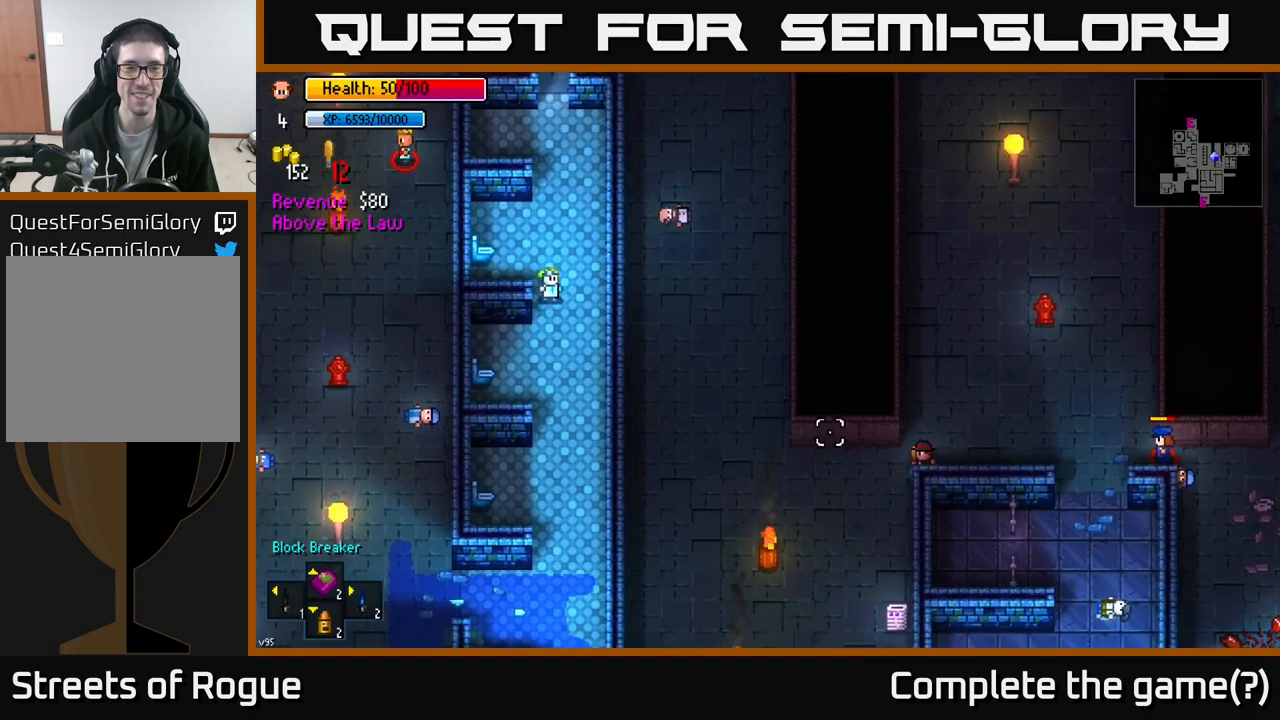
{"buttons": [], "left_stick": "left", "right_stick": "up-left", "events": [[300, "right_stick", "up-left"]]}
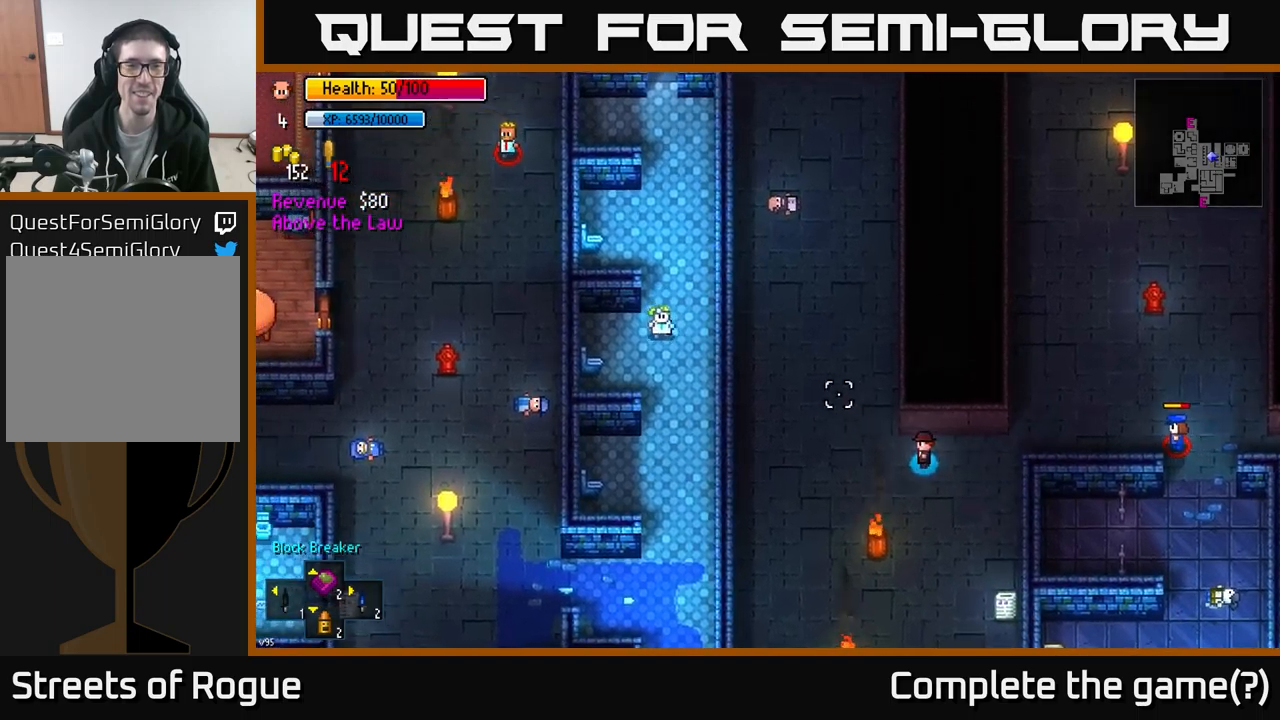
{"buttons": [], "left_stick": "up", "right_stick": "up-left", "events": [[84, "left_stick", "up-left"], [384, "left_stick", "up"]]}
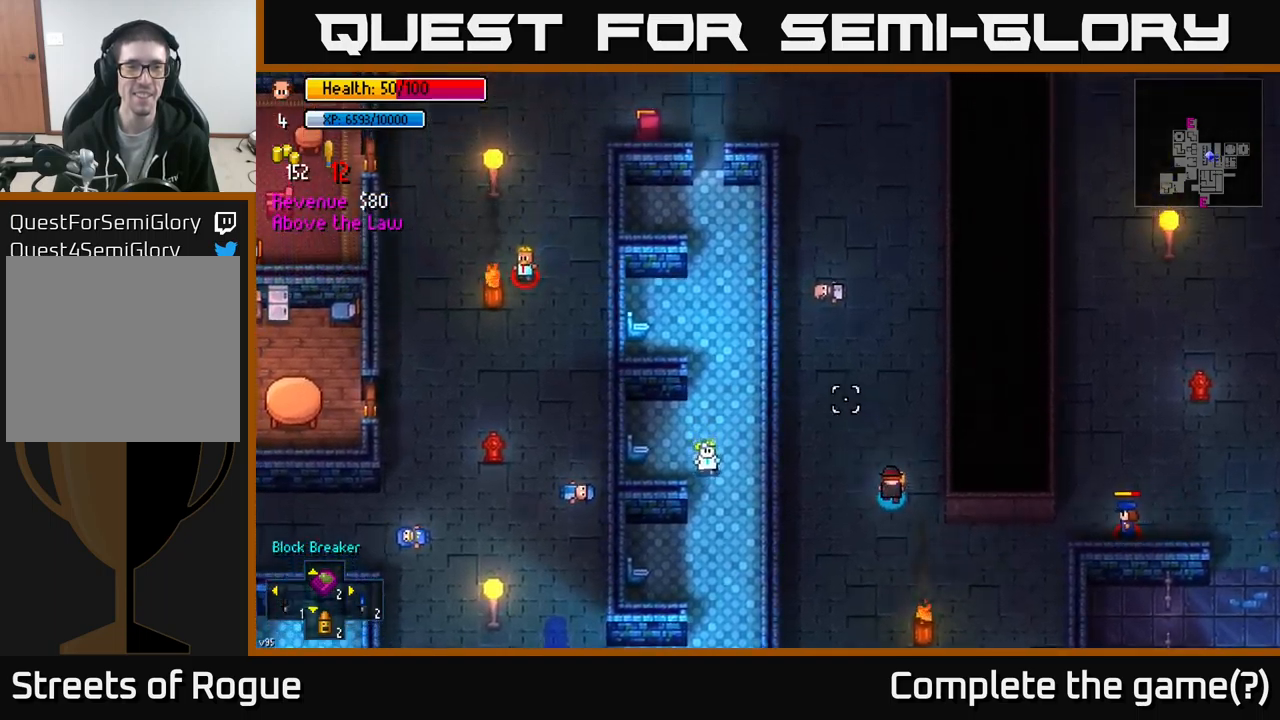
{"buttons": [], "left_stick": "up", "right_stick": "up-left", "events": []}
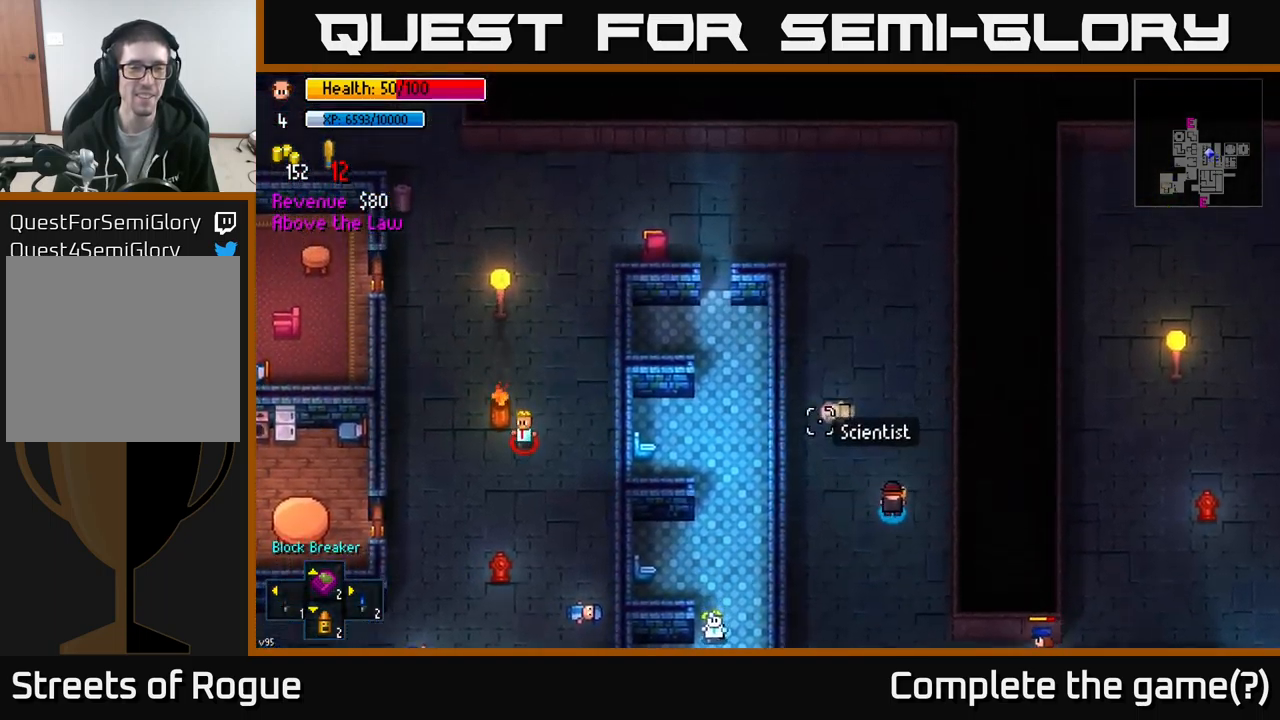
{"buttons": [], "left_stick": "up", "right_stick": "left", "events": [[384, "right_stick", "left"]]}
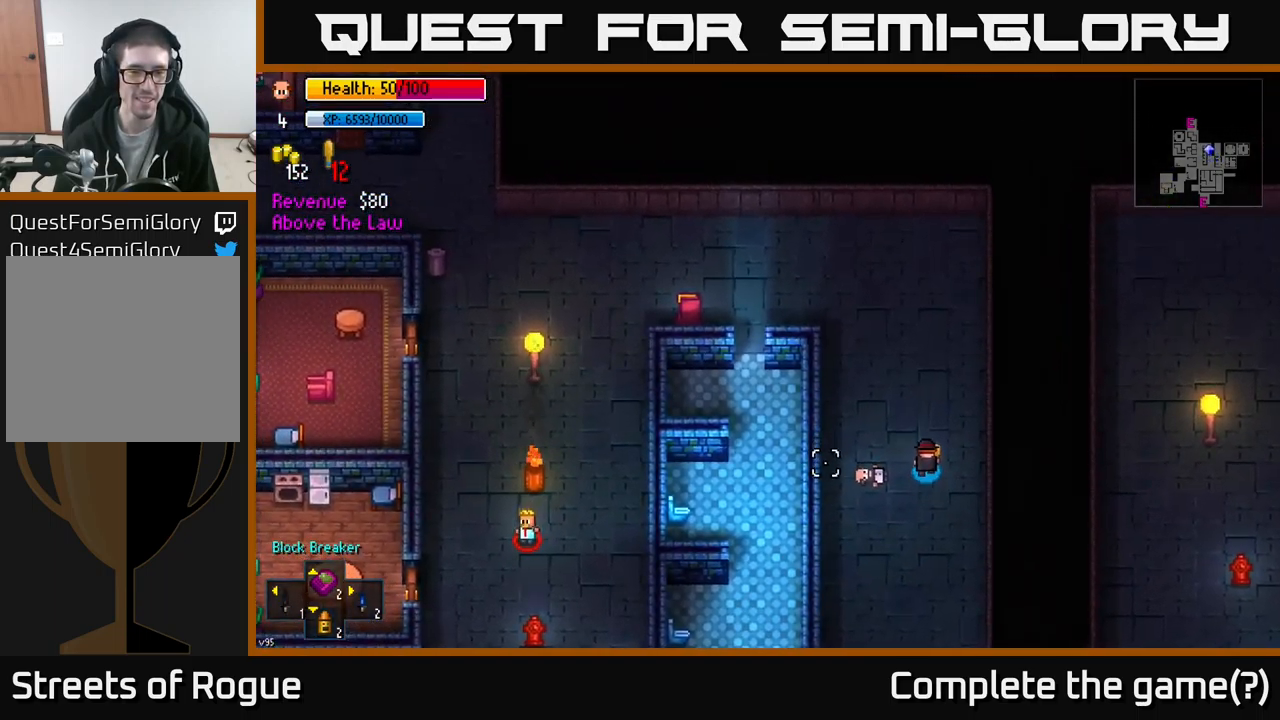
{"buttons": [], "left_stick": "up-left", "right_stick": "down-left", "events": [[184, "left_stick", "up-left"], [200, "right_stick", "down-left"]]}
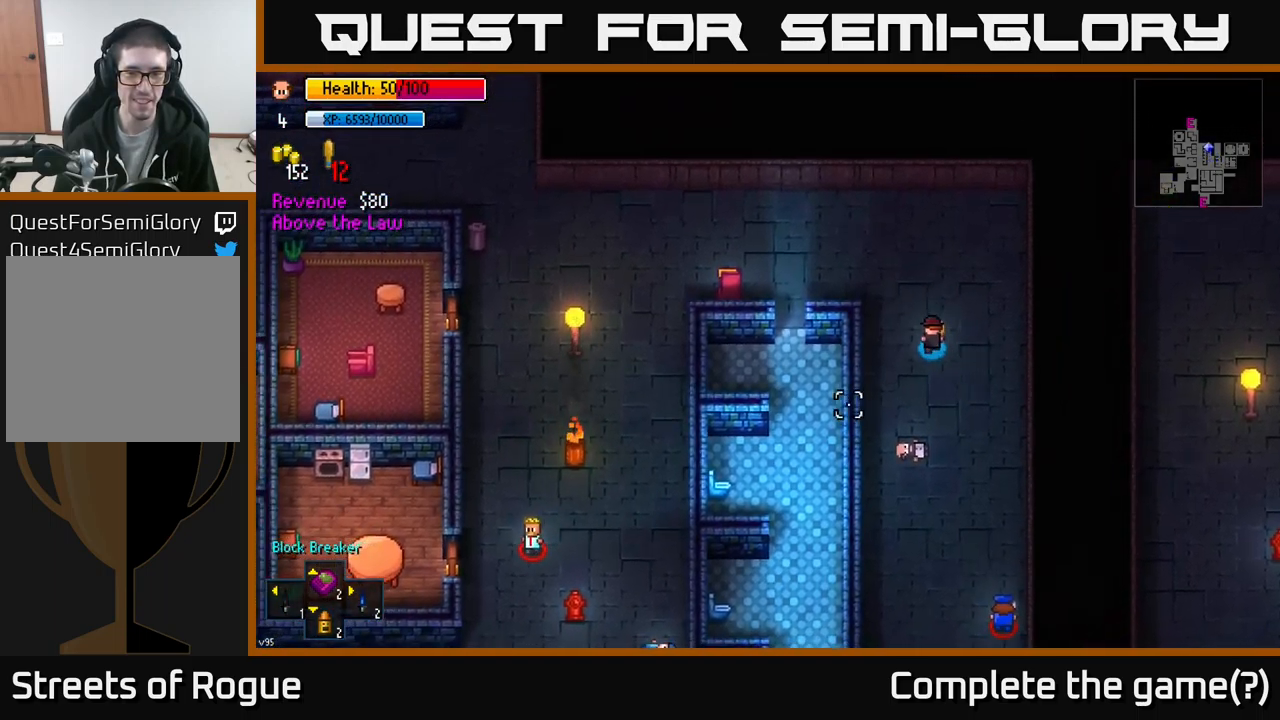
{"buttons": [], "left_stick": "left", "right_stick": "down-left", "events": [[367, "left_stick", "left"]]}
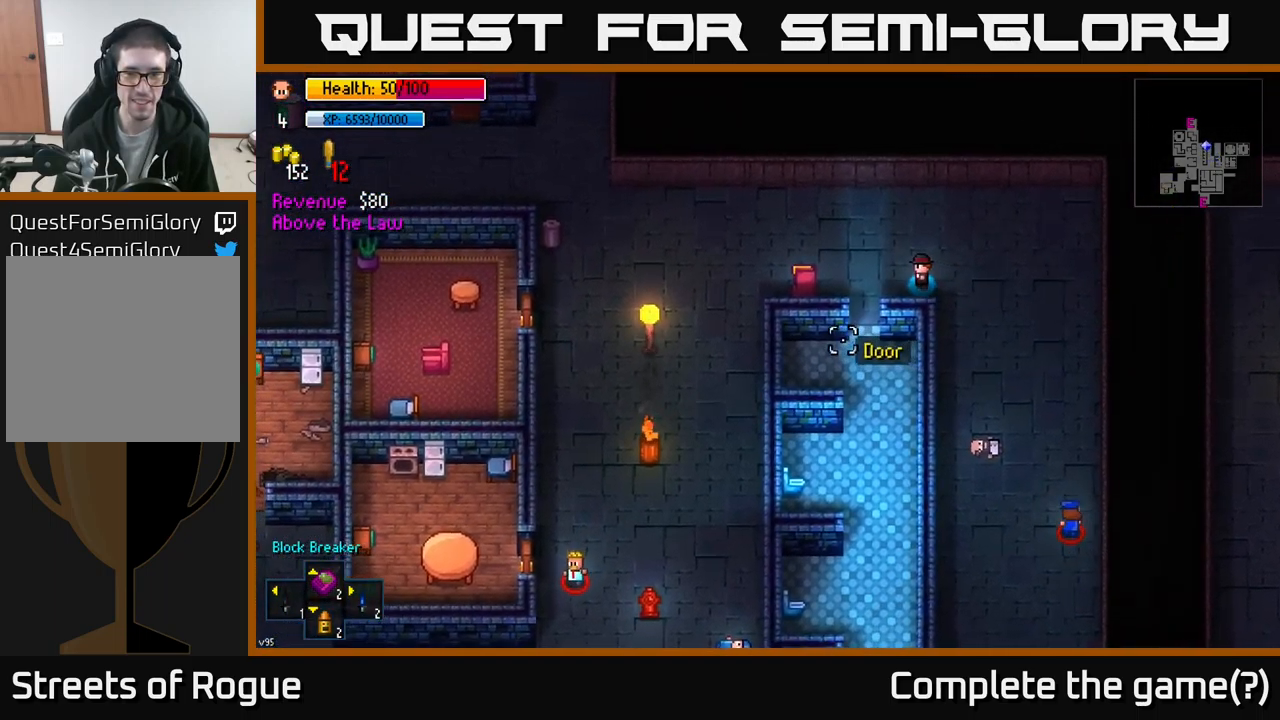
{"buttons": [], "left_stick": "down", "right_stick": "center", "events": [[150, "left_stick", "down-left"], [250, "left_stick", "down"], [434, "right_stick", "center"]]}
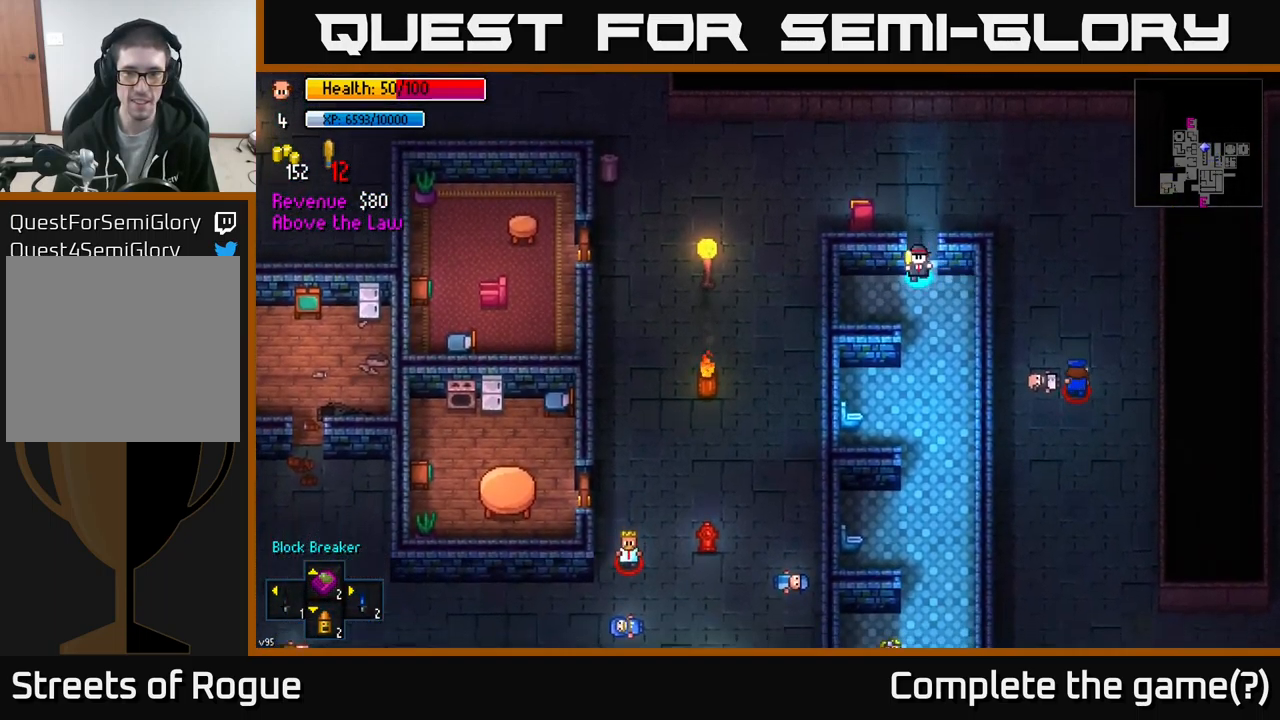
{"buttons": [], "left_stick": "down", "right_stick": "center", "events": [[67, "A", "down"], [100, "left_stick", "down-right"], [150, "A", "up"], [350, "left_stick", "down"]]}
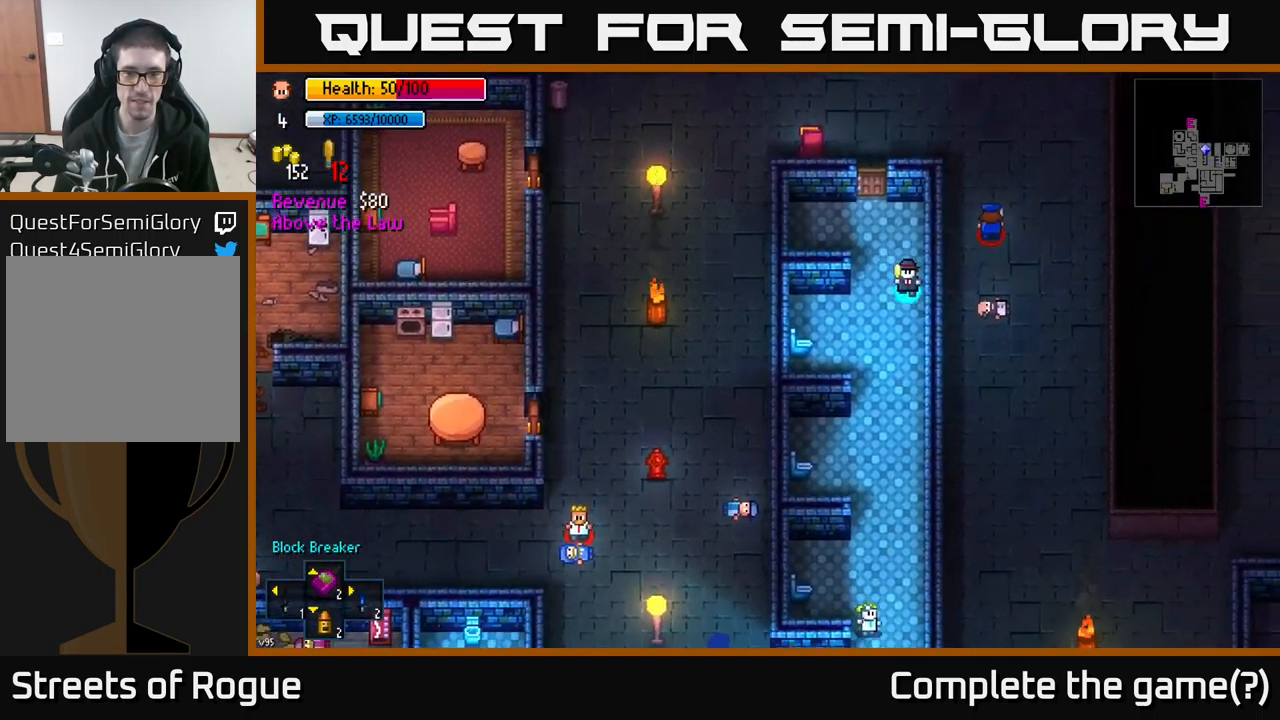
{"buttons": [], "left_stick": "up-left", "right_stick": "center", "events": [[167, "left_stick", "down-left"], [450, "left_stick", "up-left"]]}
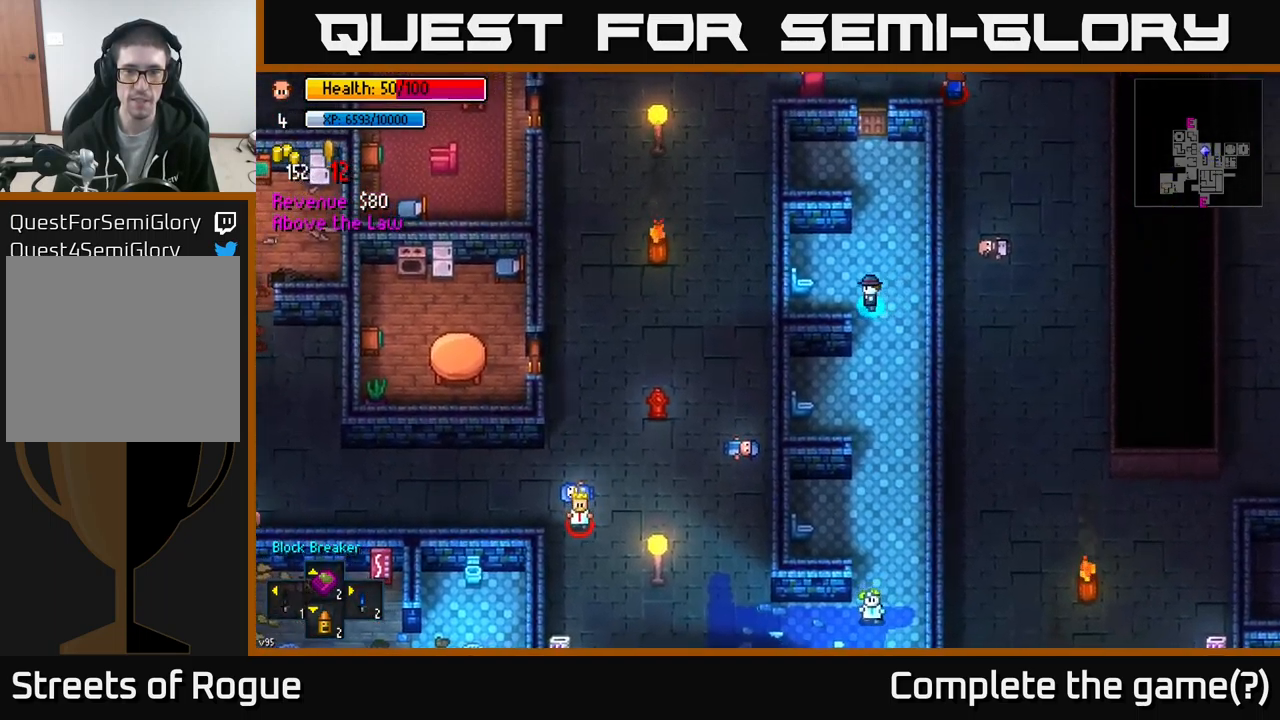
{"buttons": [], "left_stick": "up-left", "right_stick": "right", "events": [[384, "right_stick", "right"]]}
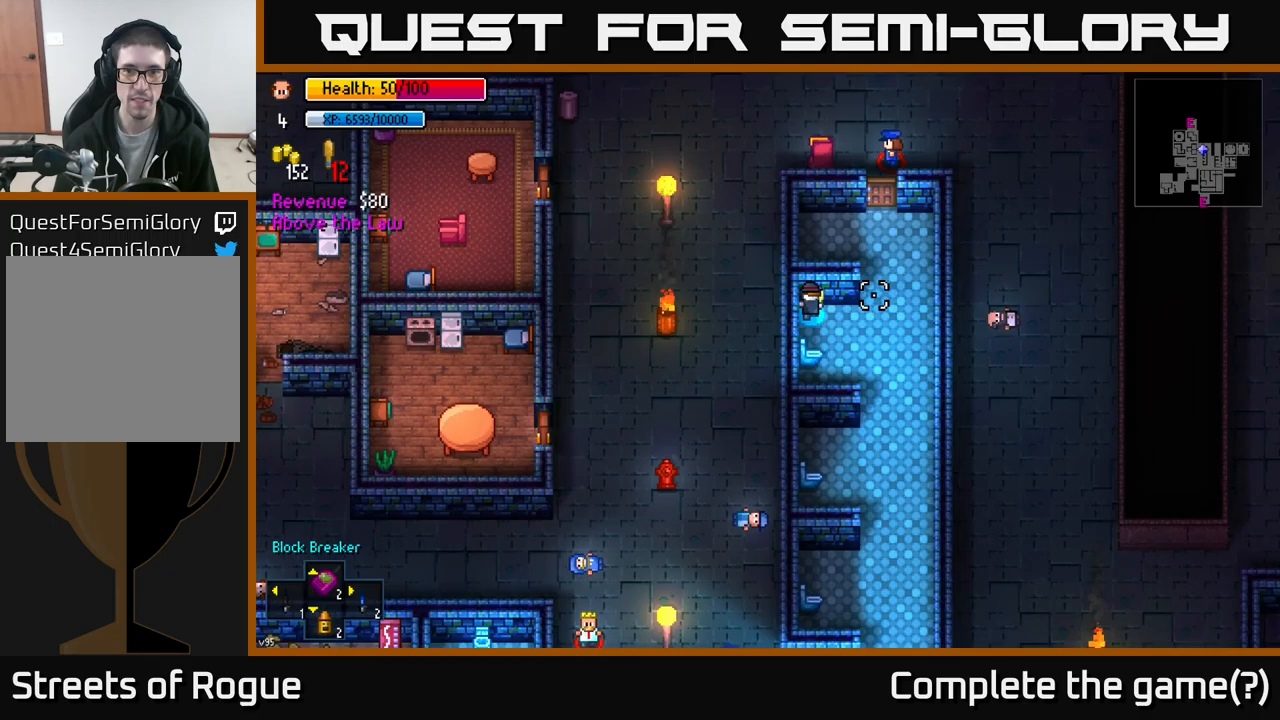
{"buttons": [], "left_stick": "center", "right_stick": "right", "events": [[100, "left_stick", "center"]]}
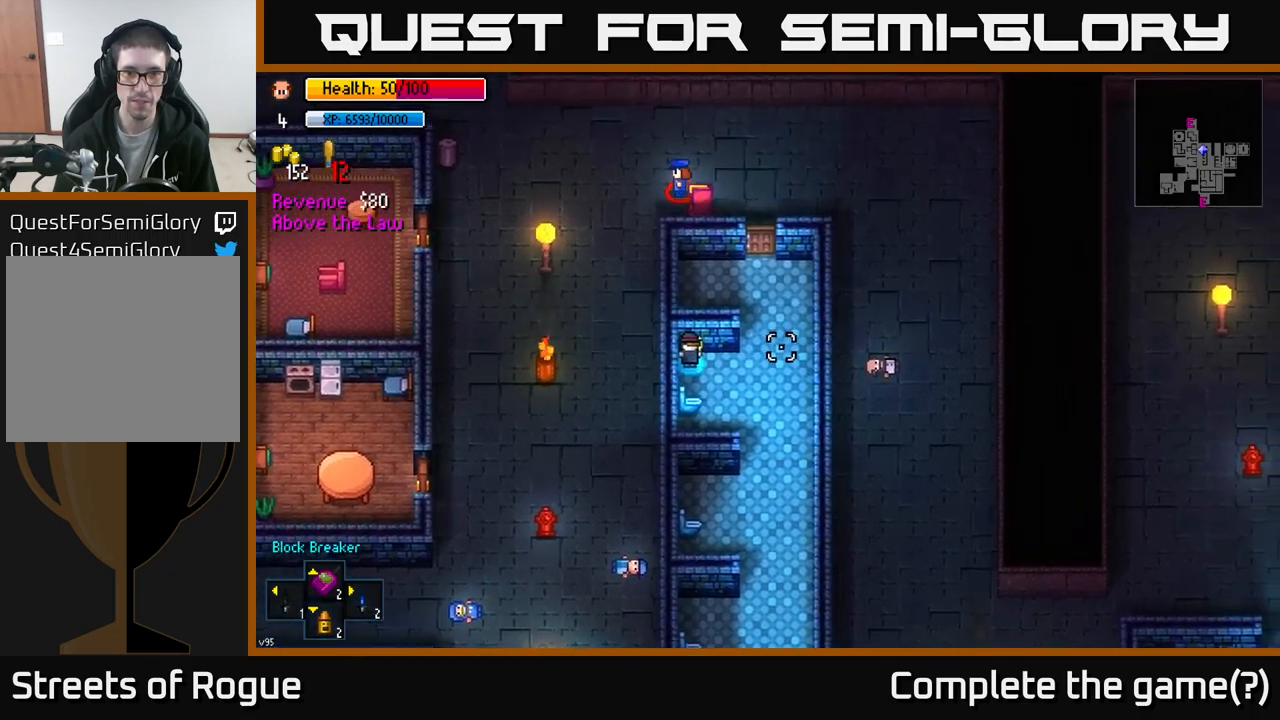
{"buttons": [], "left_stick": "right", "right_stick": "right", "events": [[433, "left_stick", "right"]]}
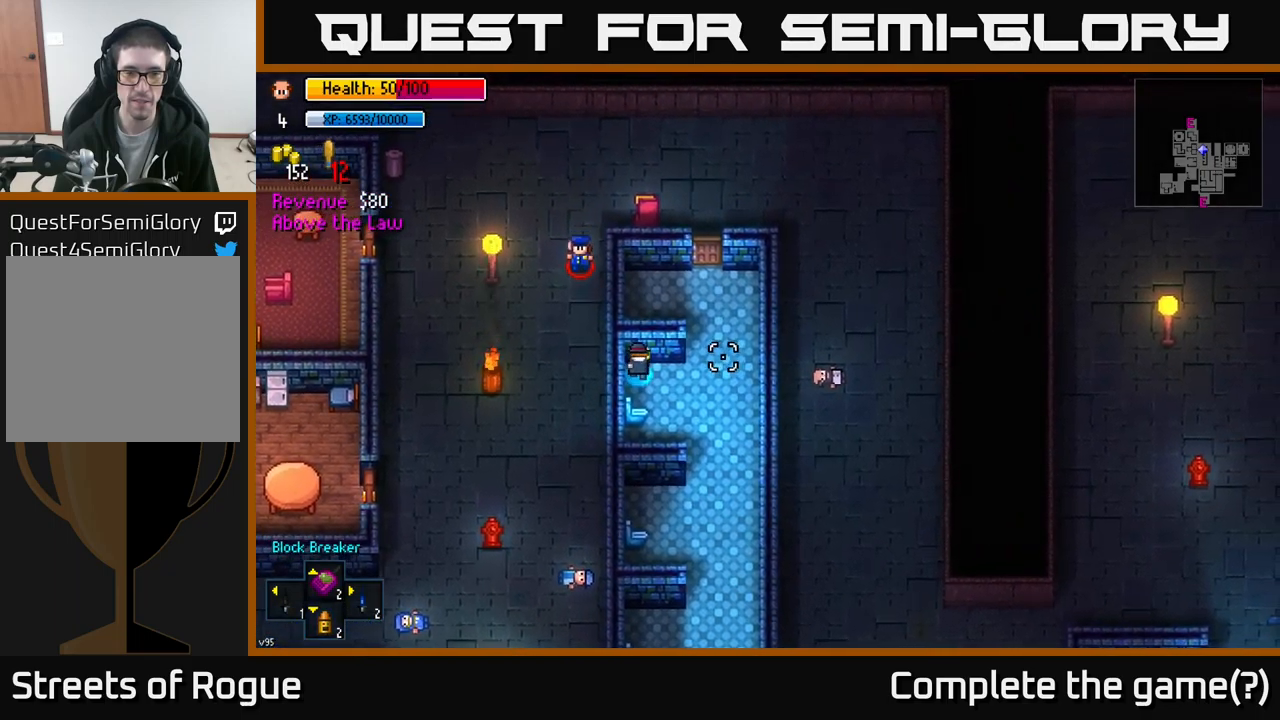
{"buttons": [], "left_stick": "up-left", "right_stick": "center", "events": [[100, "right_stick", "center"], [317, "left_stick", "up"], [450, "left_stick", "up-left"]]}
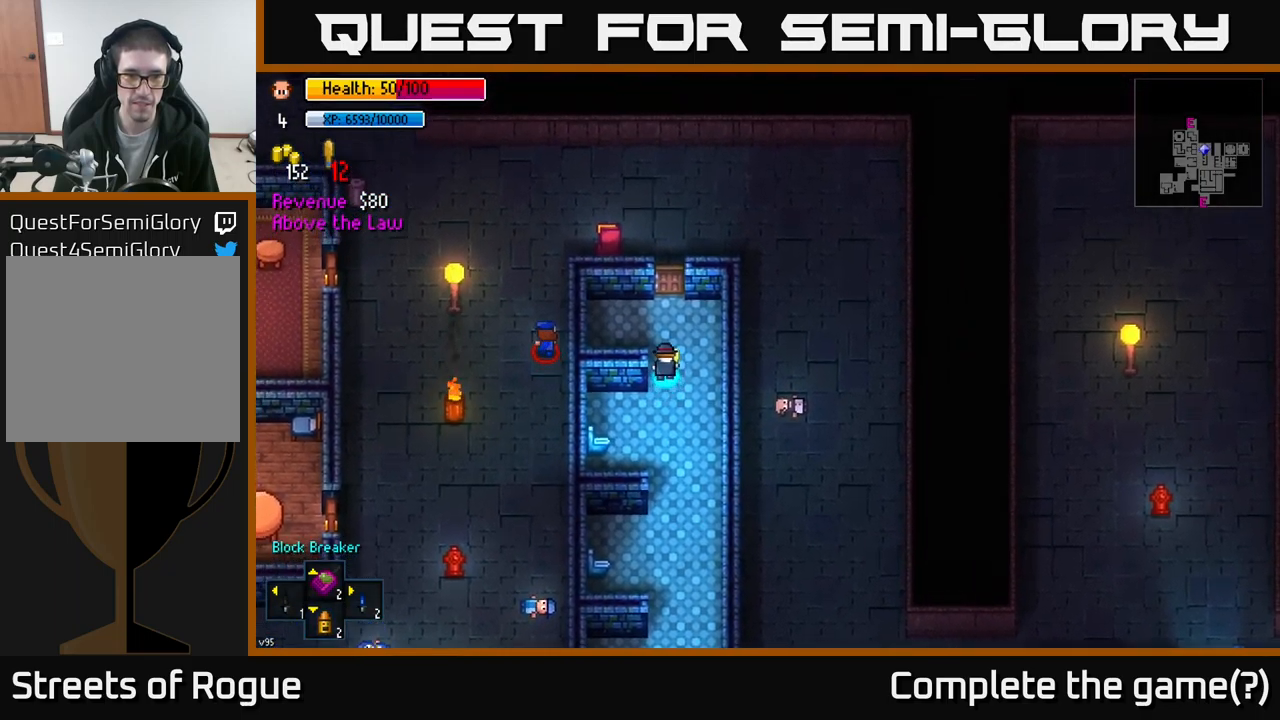
{"buttons": [], "left_stick": "left", "right_stick": "center", "events": [[67, "left_stick", "up"], [233, "left_stick", "center"], [367, "left_stick", "down-left"], [467, "left_stick", "left"]]}
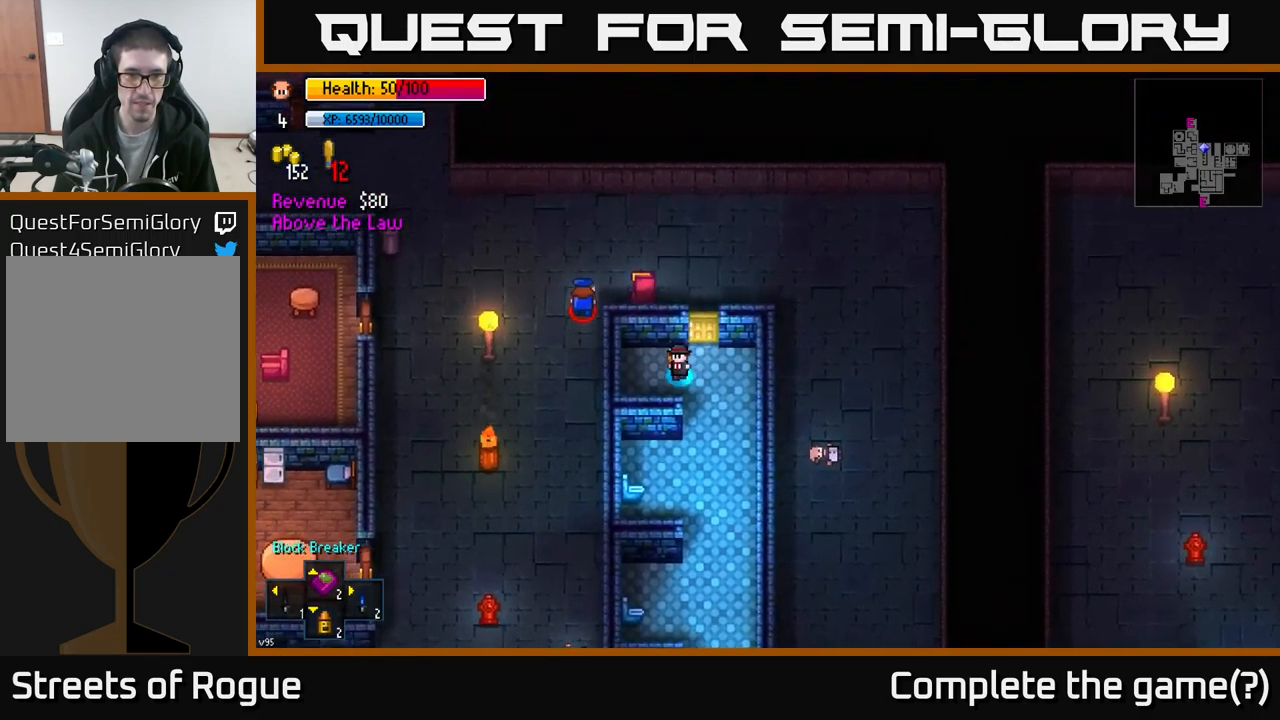
{"buttons": [], "left_stick": "center", "right_stick": "right", "events": [[50, "right_stick", "right"], [167, "left_stick", "up-left"], [333, "left_stick", "up-right"], [400, "left_stick", "center"]]}
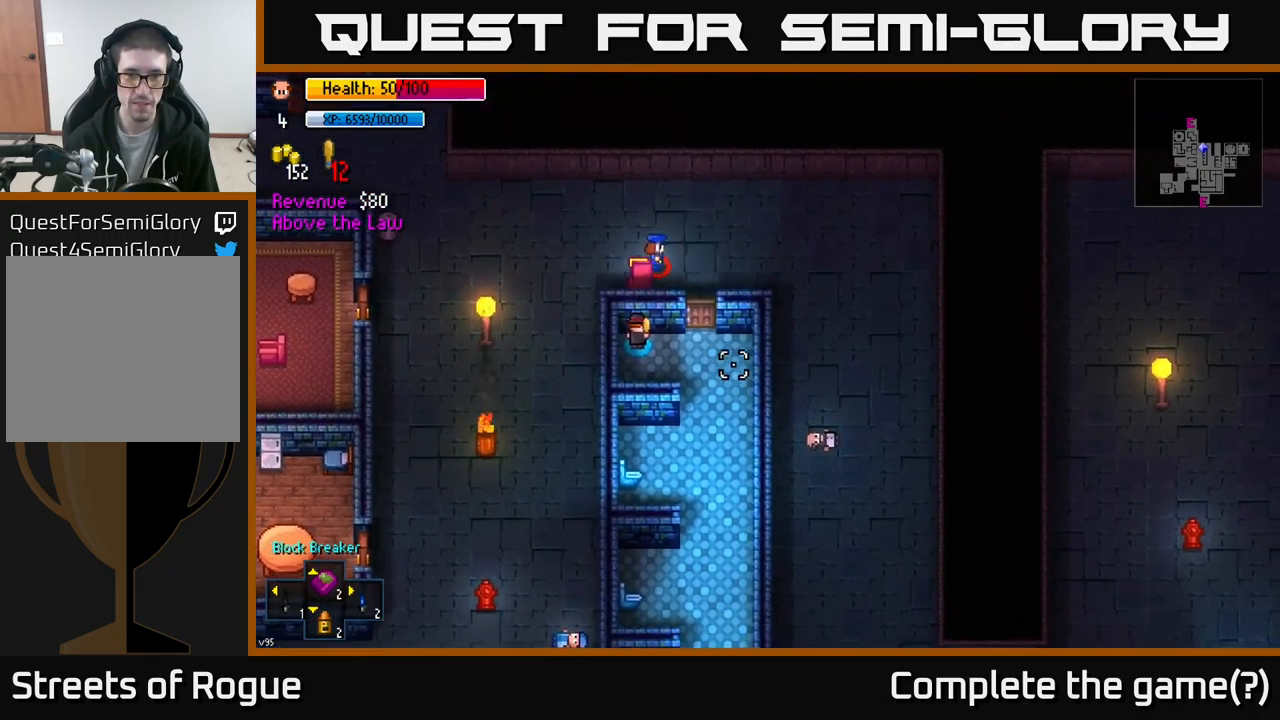
{"buttons": [], "left_stick": "center", "right_stick": "right", "events": []}
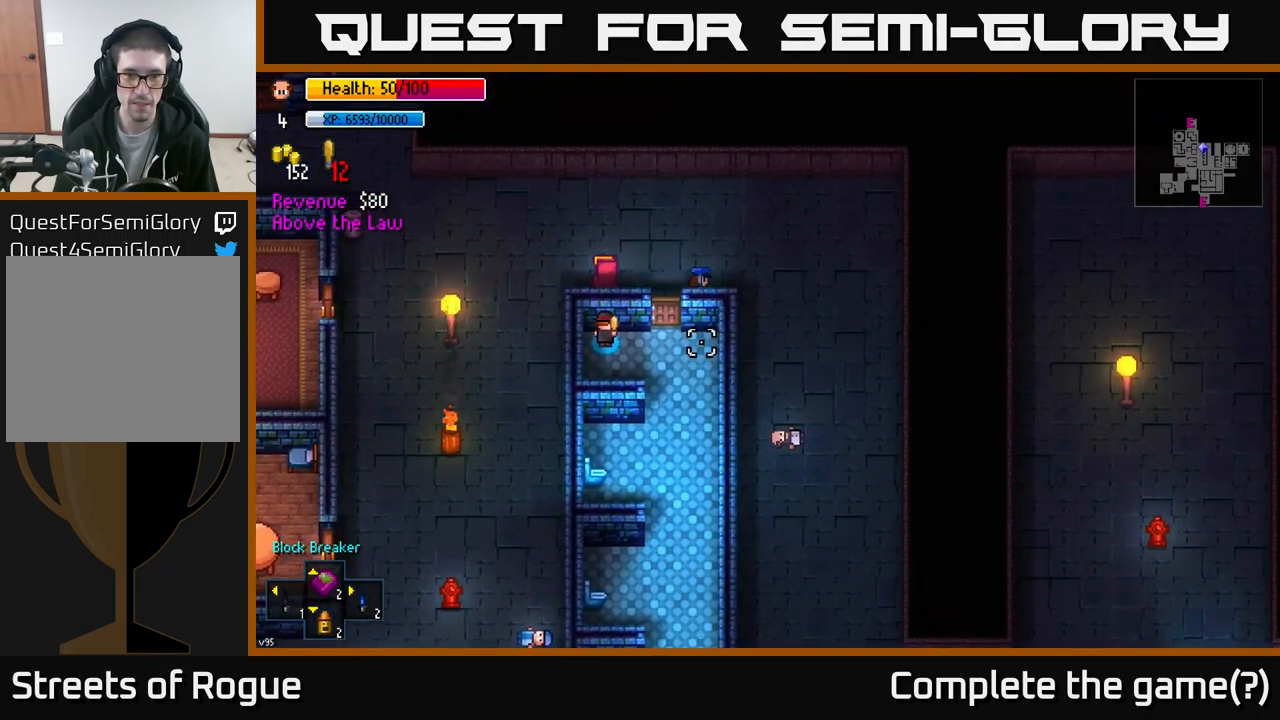
{"buttons": [], "left_stick": "right", "right_stick": "right", "events": [[500, "left_stick", "right"]]}
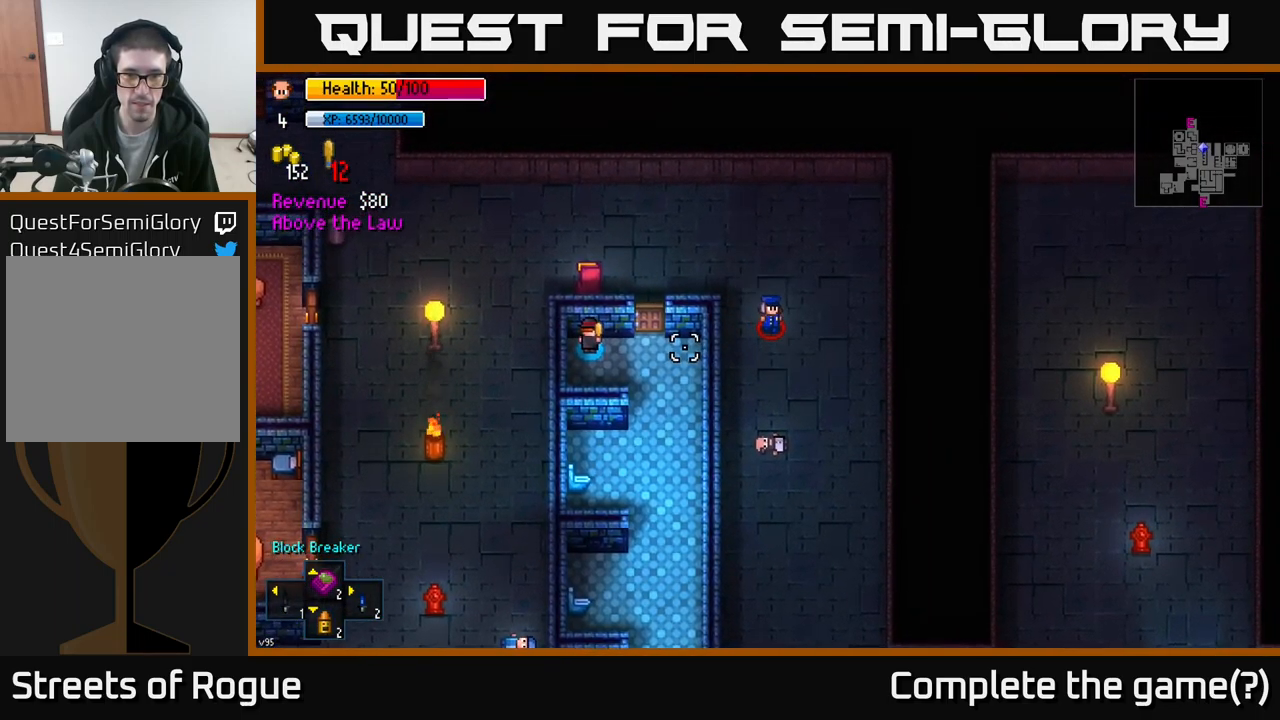
{"buttons": [], "left_stick": "up", "right_stick": "center", "events": [[67, "right_stick", "center"], [300, "A", "down"], [300, "left_stick", "up"], [400, "A", "up"]]}
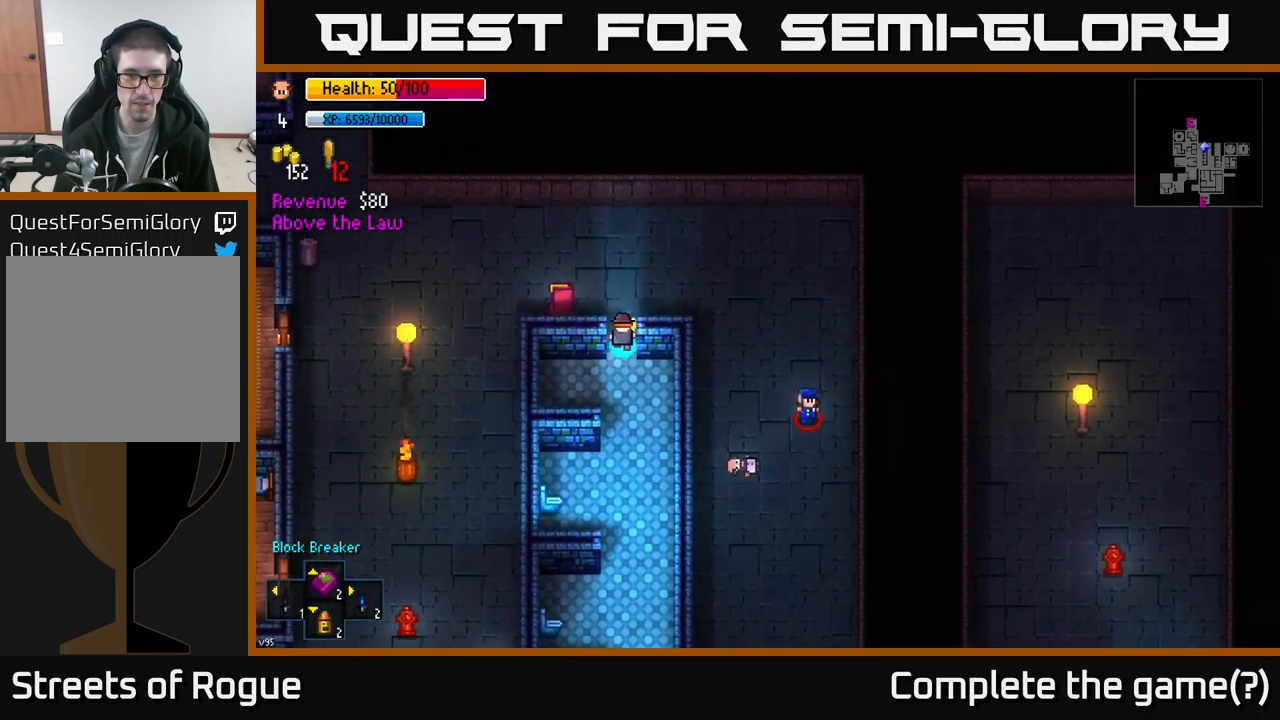
{"buttons": [], "left_stick": "left", "right_stick": "left", "events": [[117, "A", "down"], [233, "A", "up"], [283, "left_stick", "left"], [400, "right_stick", "left"]]}
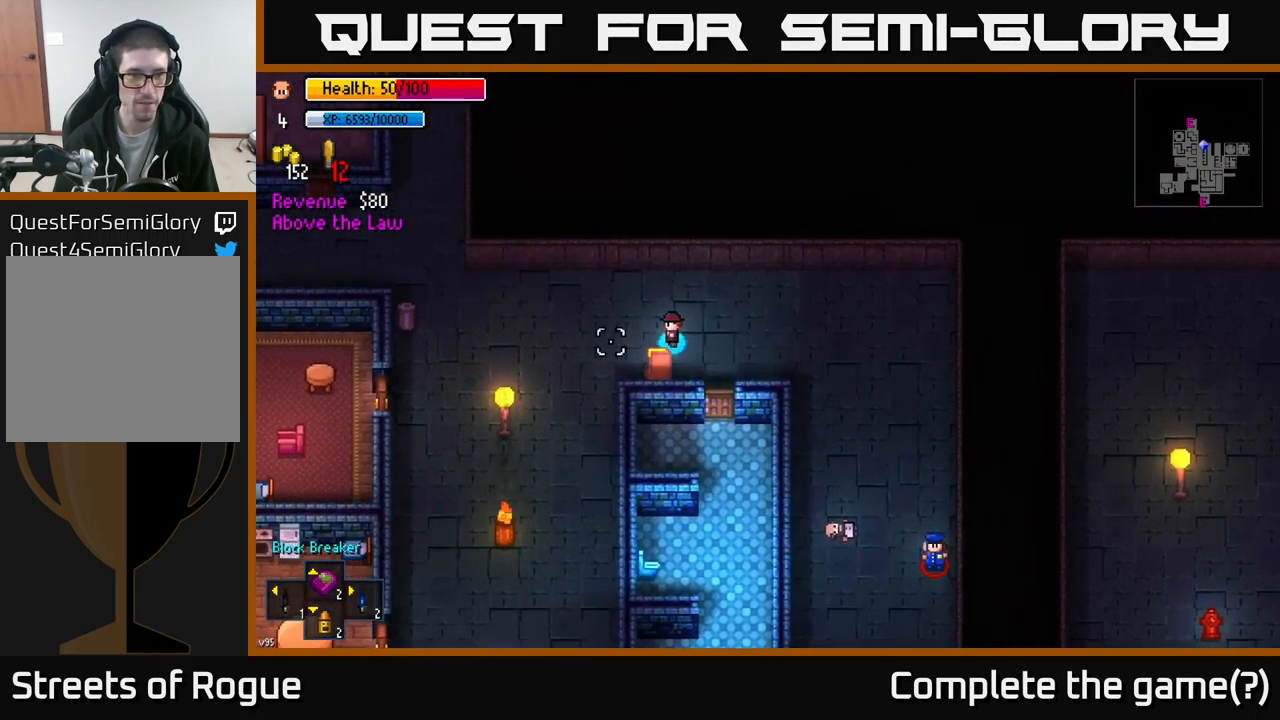
{"buttons": [], "left_stick": "left", "right_stick": "left", "events": []}
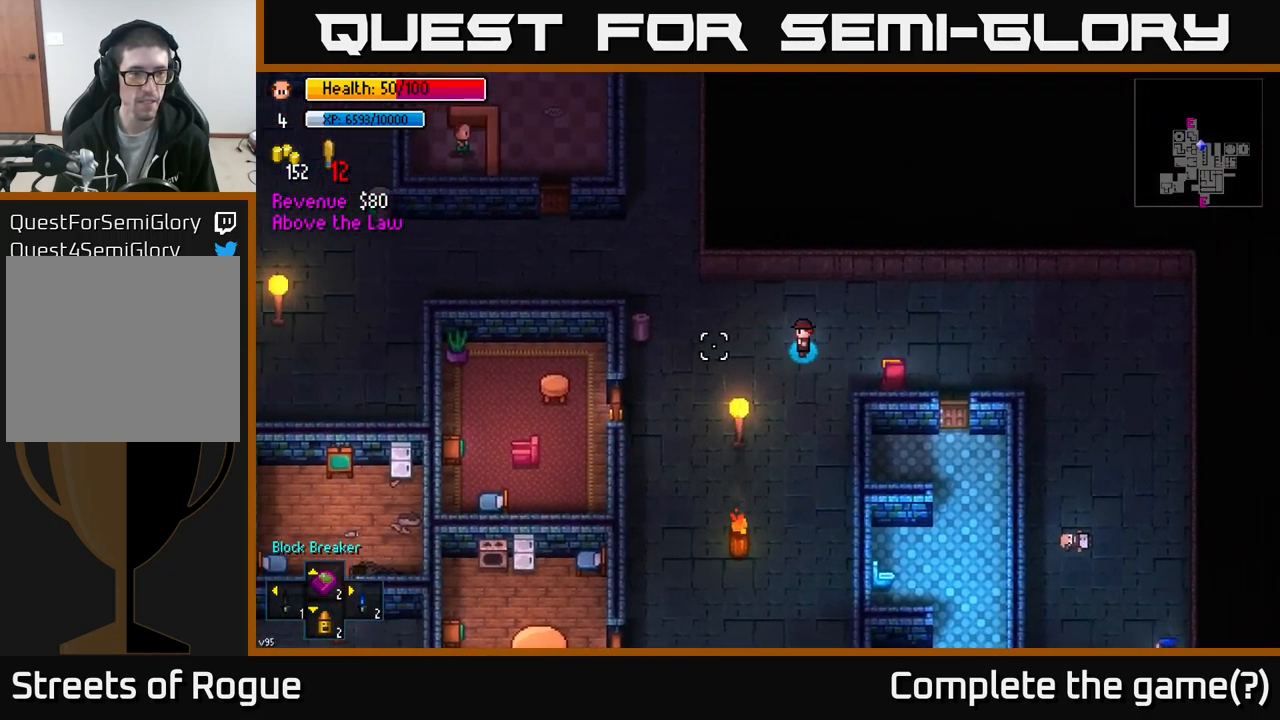
{"buttons": [], "left_stick": "down-left", "right_stick": "down", "events": [[166, "left_stick", "down-left"], [199, "right_stick", "down-left"], [499, "right_stick", "down"]]}
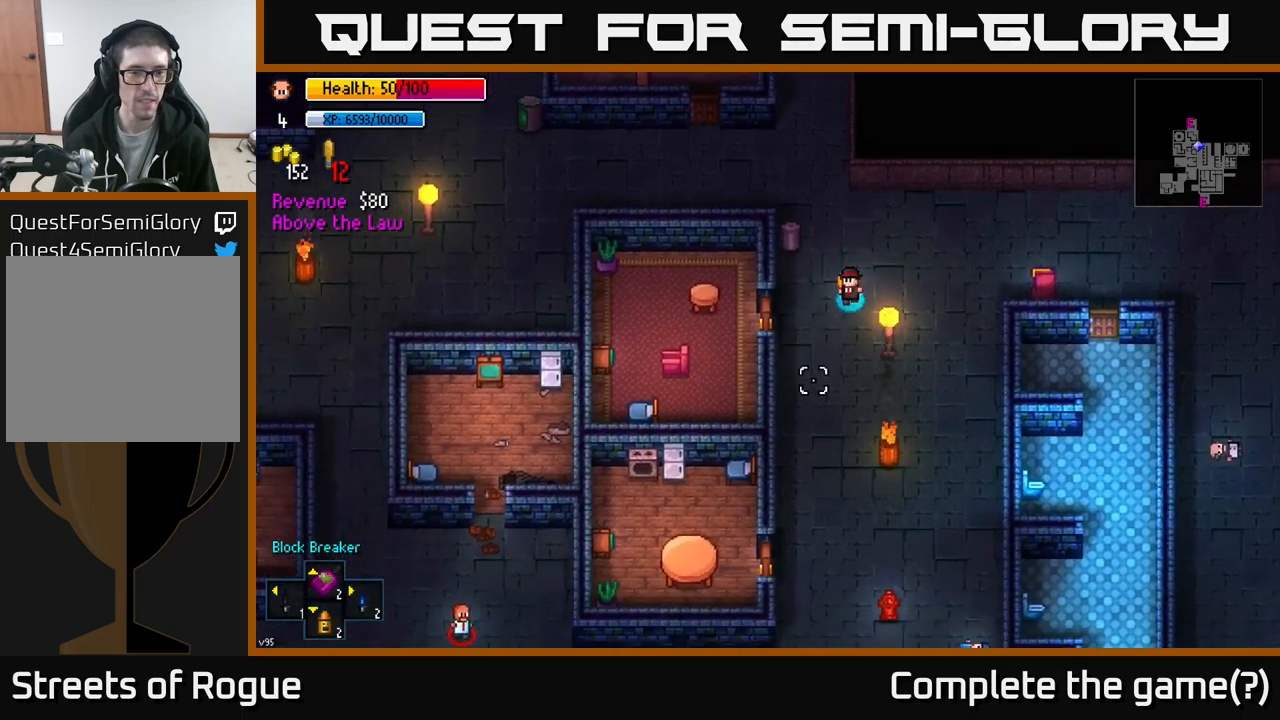
{"buttons": [], "left_stick": "down", "right_stick": "down", "events": [[167, "left_stick", "down"]]}
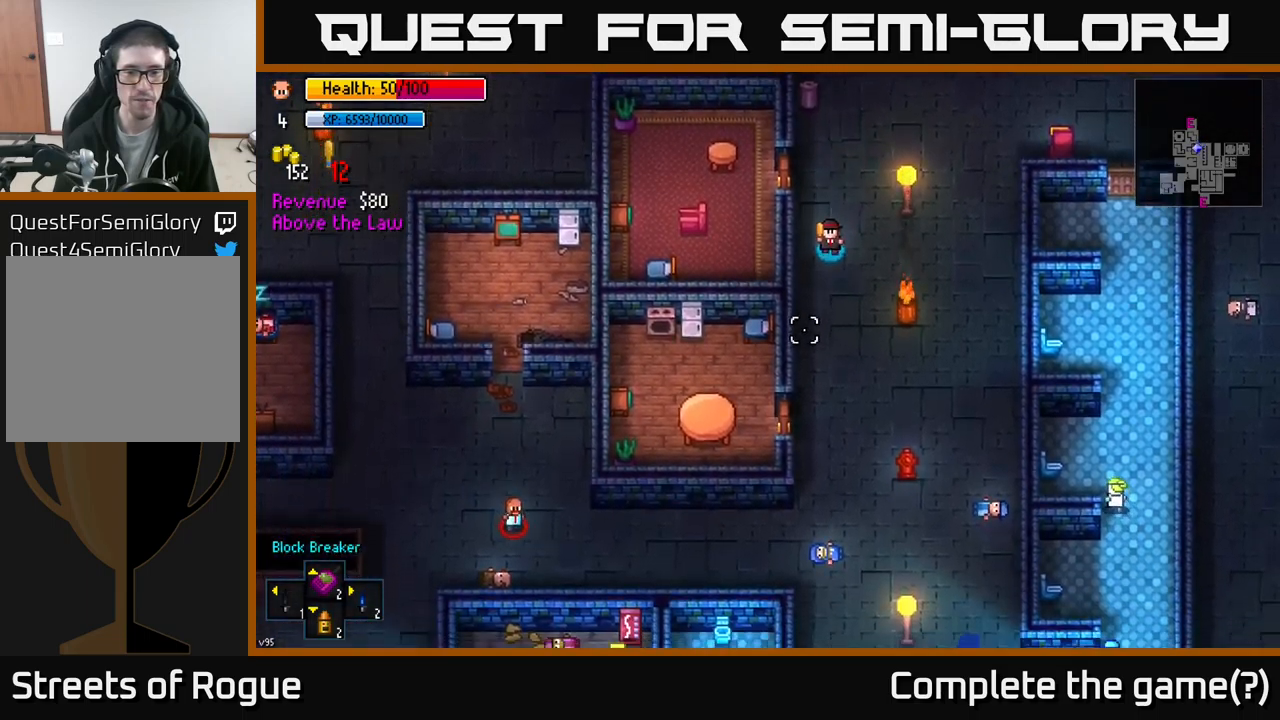
{"buttons": [], "left_stick": "down-right", "right_stick": "down", "events": [[400, "left_stick", "down-right"]]}
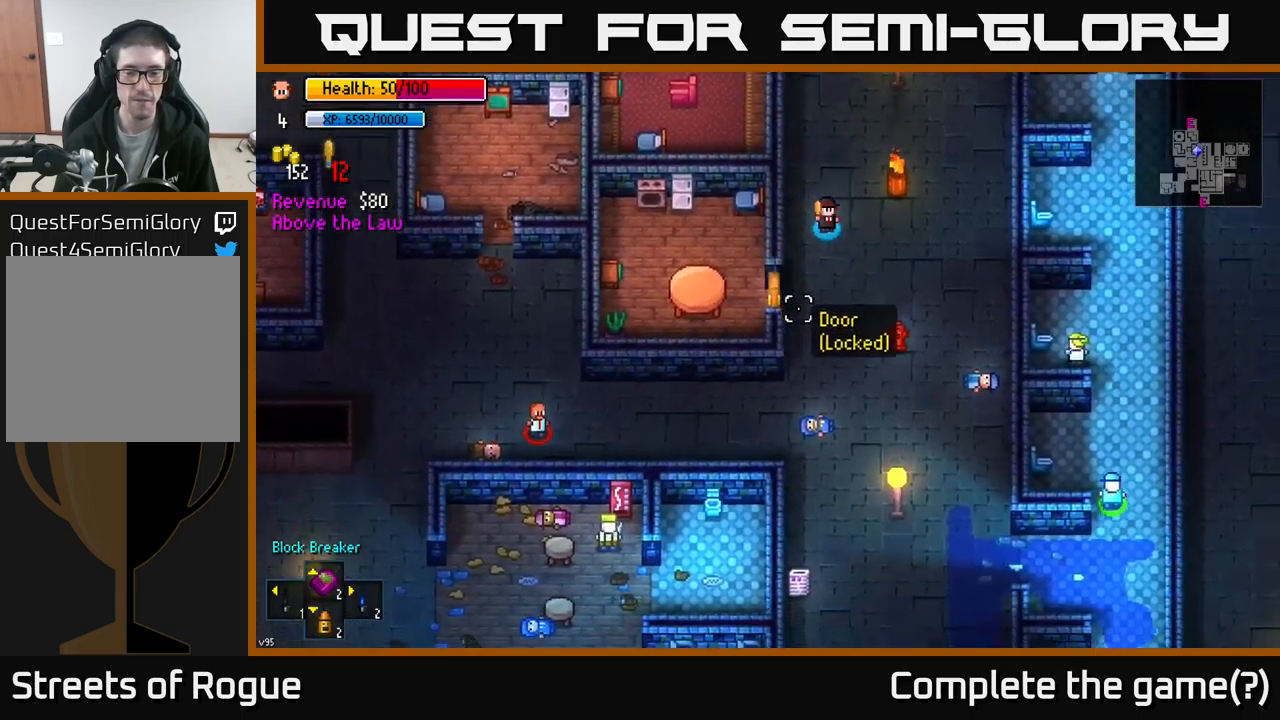
{"buttons": [], "left_stick": "down", "right_stick": "down", "events": [[83, "left_stick", "down"]]}
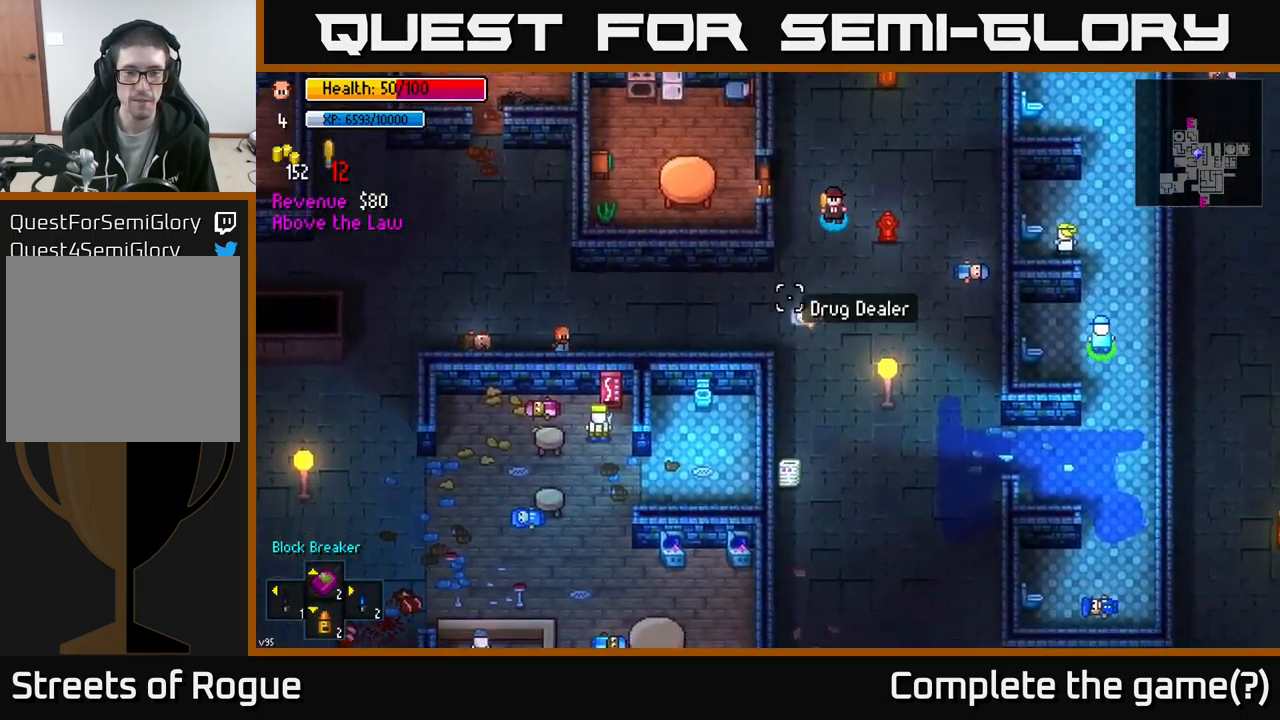
{"buttons": [], "left_stick": "down", "right_stick": "down", "events": []}
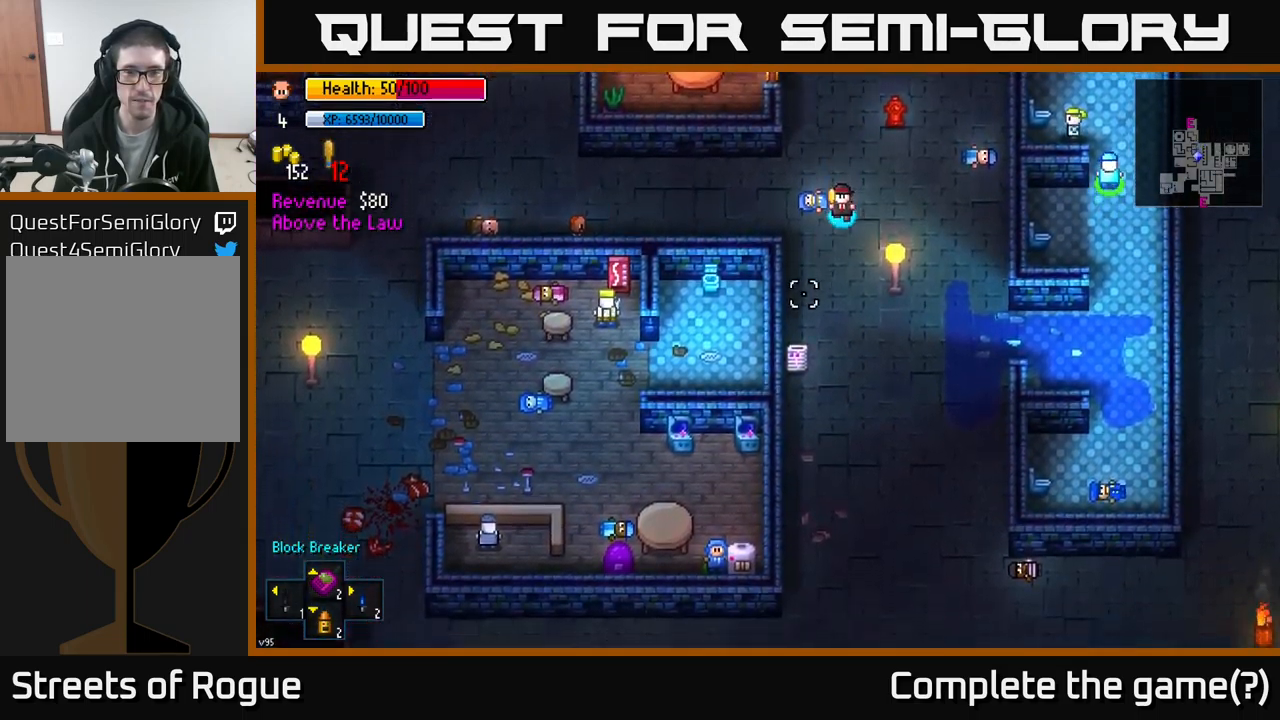
{"buttons": [], "left_stick": "down", "right_stick": "down", "events": []}